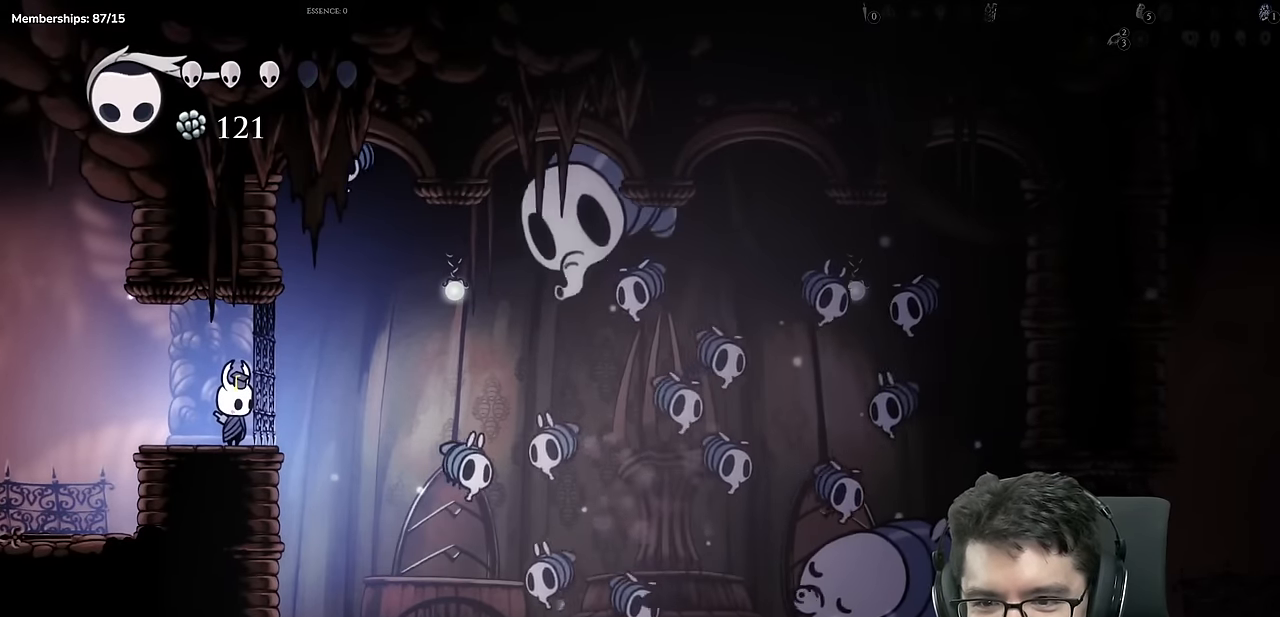
Gameplay with a controller (Xbox layout); each line is a JSON object with the inputs held at the frame after it. "events" lists button and stick changes between this image and that frame as [ms after this image, input, new state], when the widget could be followed in between. Not read: L3 R3.
{"buttons": [], "left_stick": "center", "right_stick": "center", "events": []}
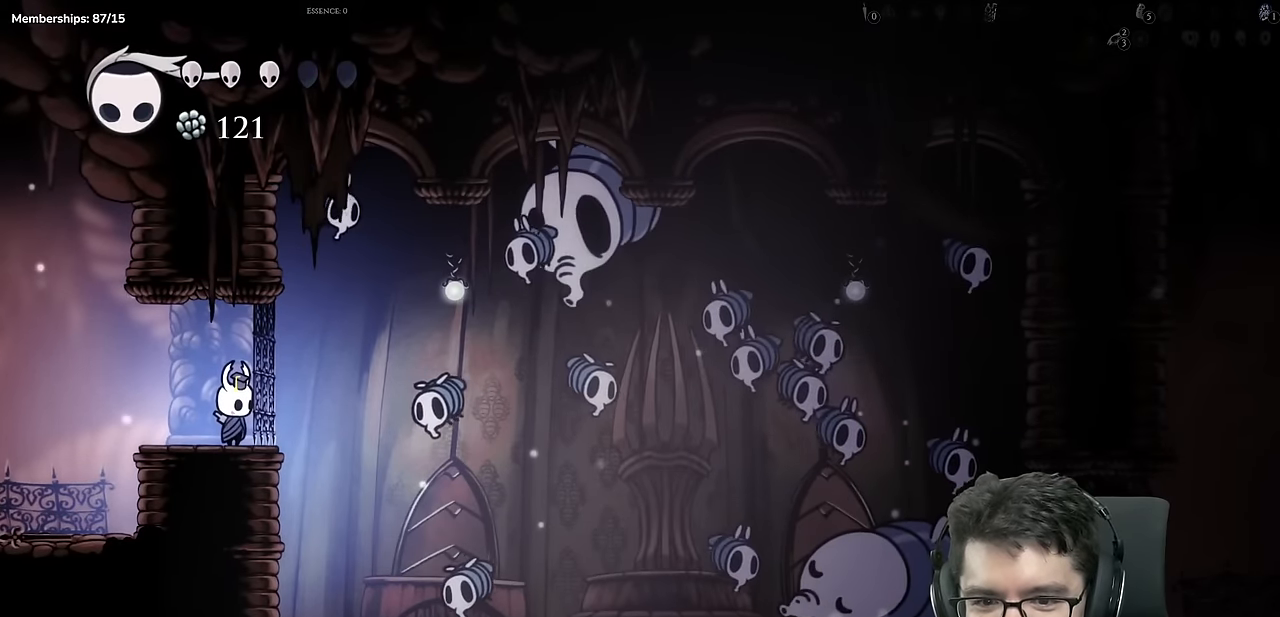
{"buttons": ["DPAD_RIGHT"], "left_stick": "center", "right_stick": "center", "events": [[334, "DPAD_LEFT", "down"], [434, "DPAD_LEFT", "up"], [484, "DPAD_RIGHT", "down"]]}
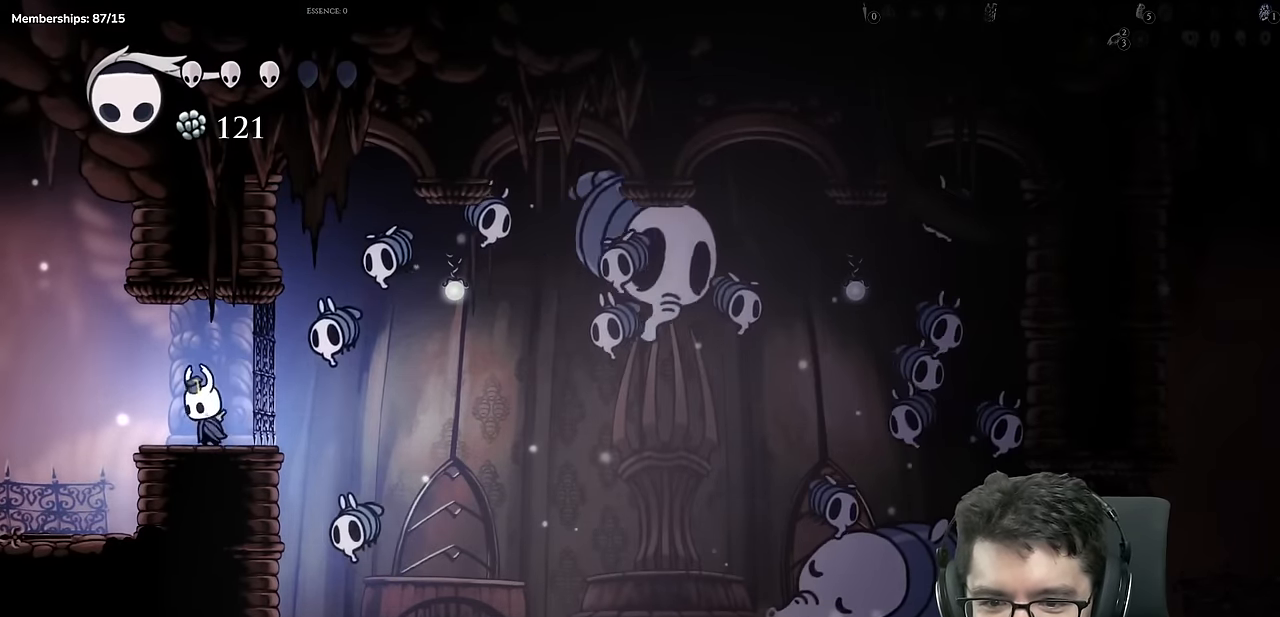
{"buttons": [], "left_stick": "center", "right_stick": "center", "events": [[83, "DPAD_RIGHT", "up"], [100, "A", "down"], [150, "X", "down"], [233, "A", "up"], [383, "X", "up"]]}
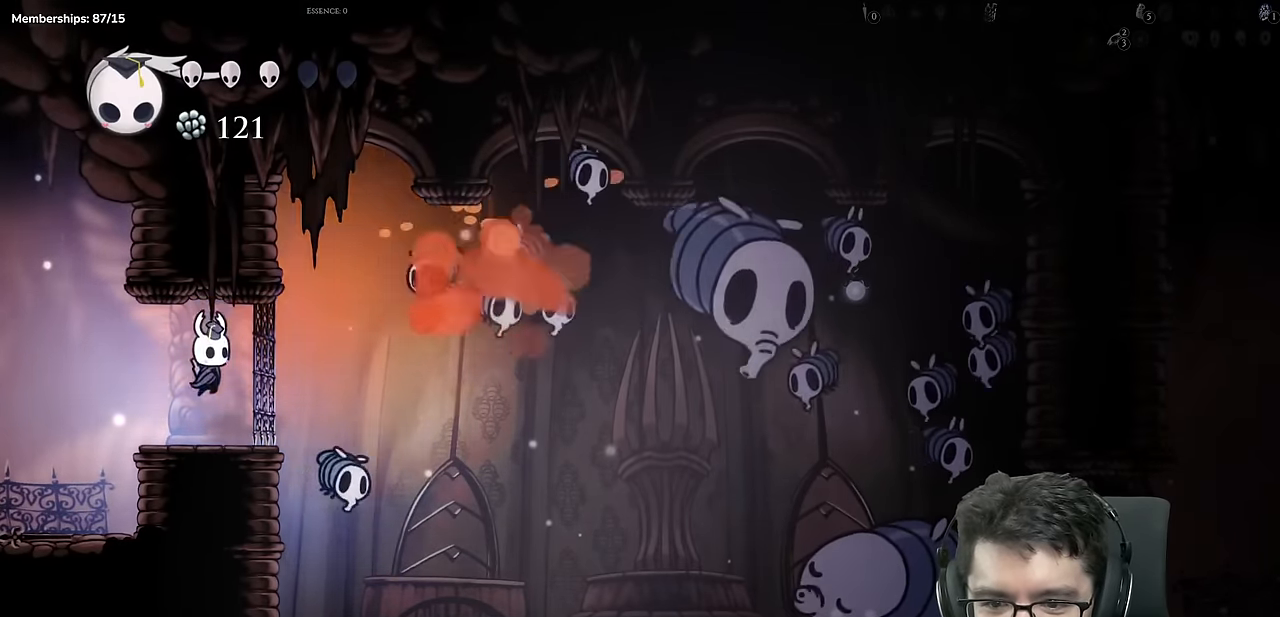
{"buttons": ["DPAD_RIGHT"], "left_stick": "center", "right_stick": "center", "events": [[451, "DPAD_RIGHT", "down"]]}
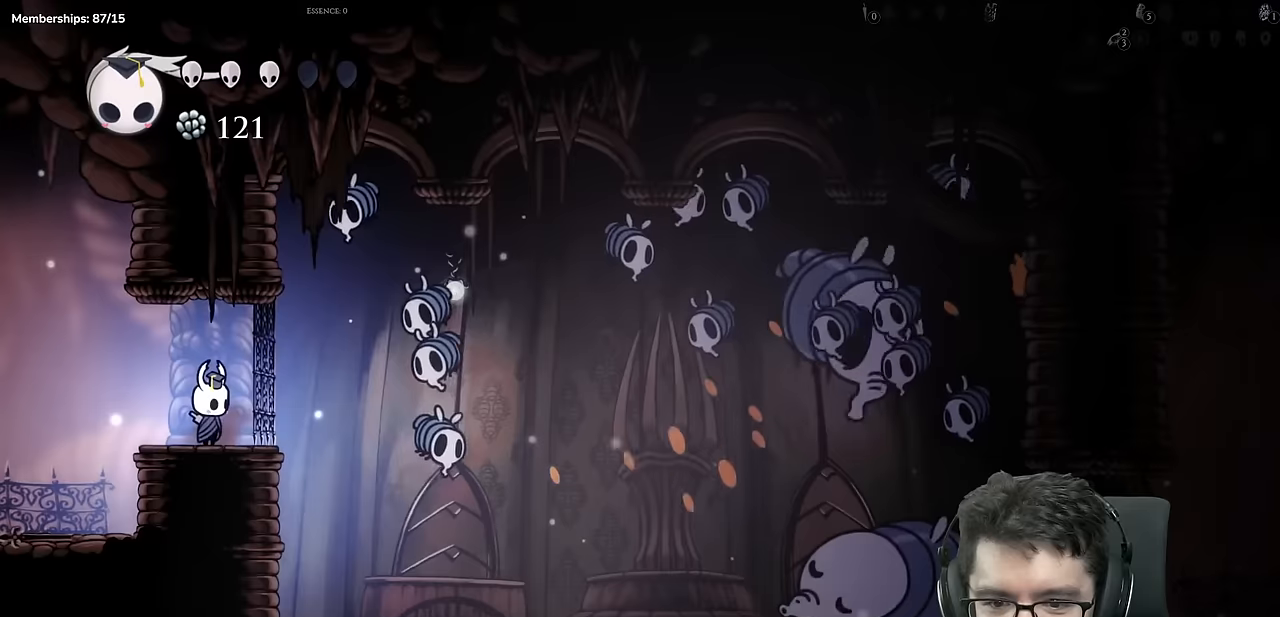
{"buttons": ["X"], "left_stick": "center", "right_stick": "center", "events": [[66, "DPAD_RIGHT", "up"], [267, "A", "down"], [317, "X", "down"], [383, "A", "up"]]}
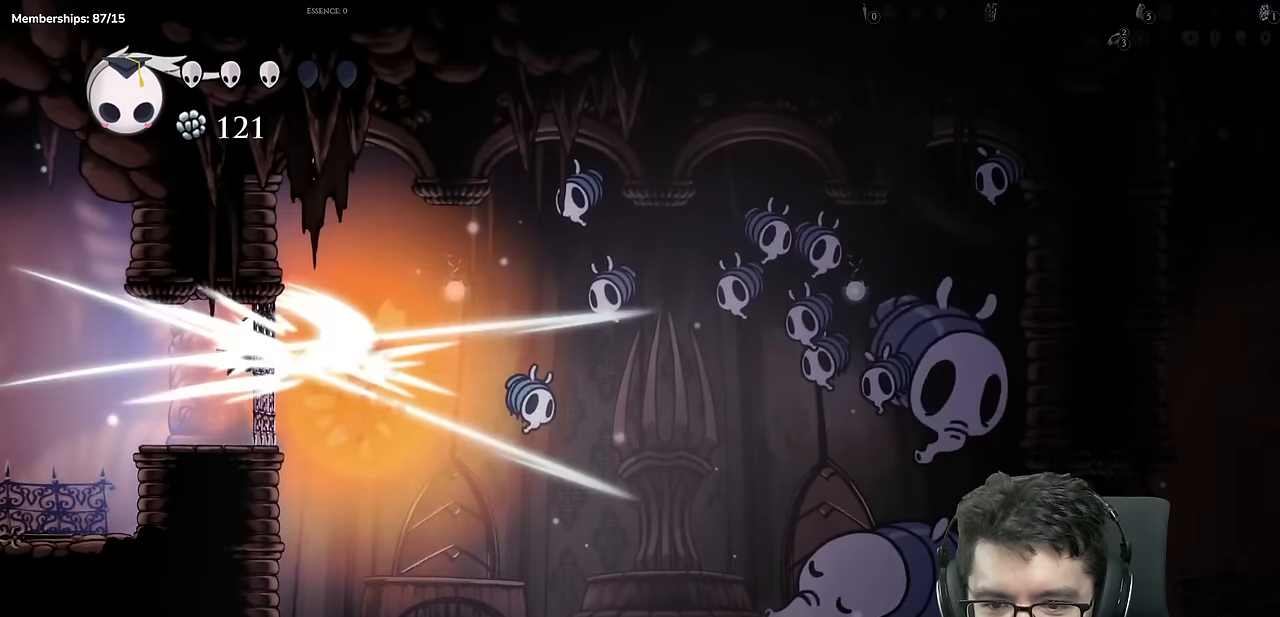
{"buttons": [], "left_stick": "center", "right_stick": "center", "events": [[17, "X", "up"]]}